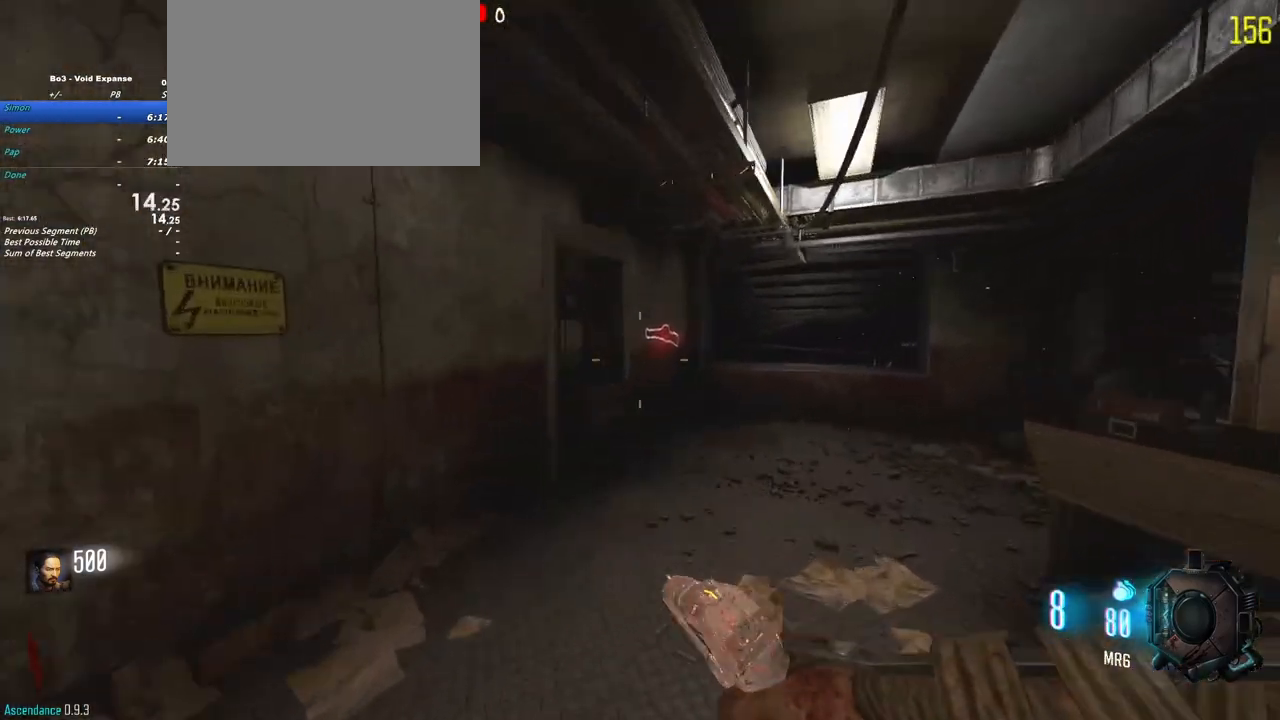
Gameplay with keyboard and mouse; each line is a JSON object with the keys held at the frame after it. "events" lists presses ("down") and releases ("up") of "1", "2", "3", "4", "5", "a", "alt", "c", "caps_lock", "ctrl", "d", "e", "f", "g", "q", "r", "s", "shift", "t", "tab", "v", "w", "x" and "z" between this image and that frame as [ms after this image, input, new state], when the widget could be followed in between. No other keys are recorded. Mouse buttons are not recorded. Not read: mouse_move.
{"keys": ["d"], "events": [[367, "d", "down"], [367, "w", "up"]]}
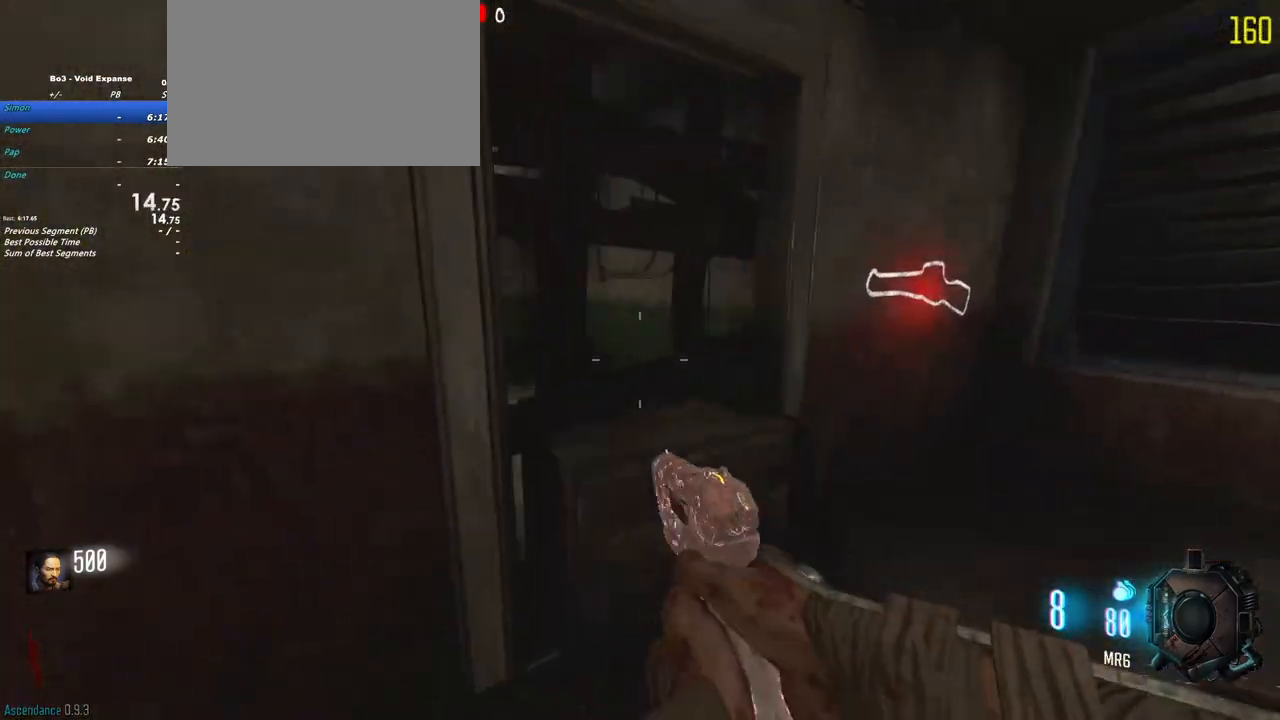
{"keys": [], "events": [[383, "d", "up"]]}
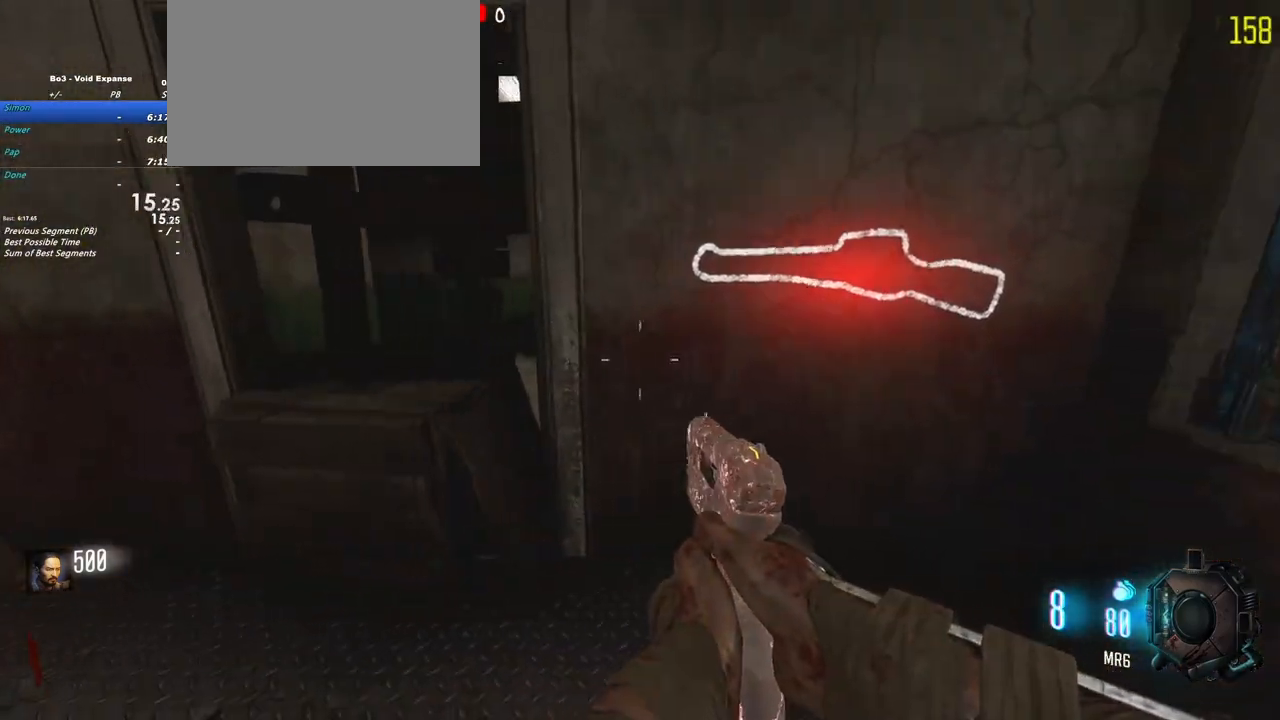
{"keys": [], "events": [[350, "a", "down"], [483, "a", "up"]]}
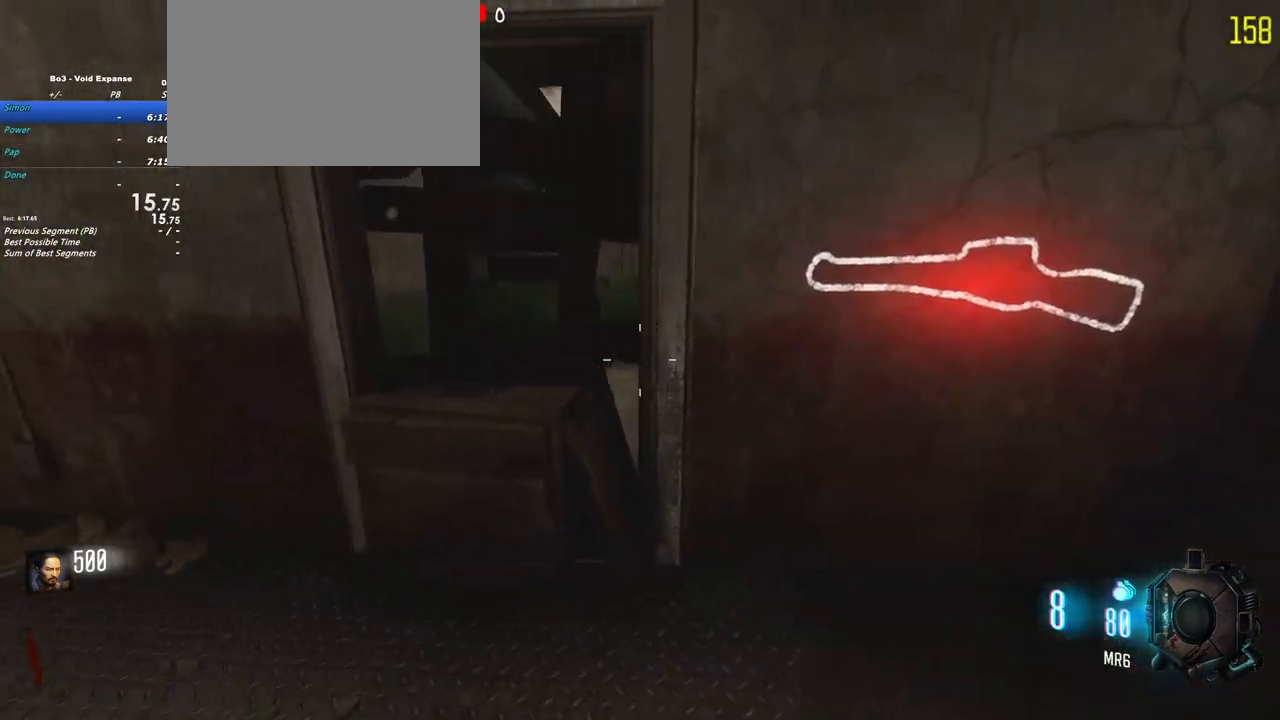
{"keys": [], "events": []}
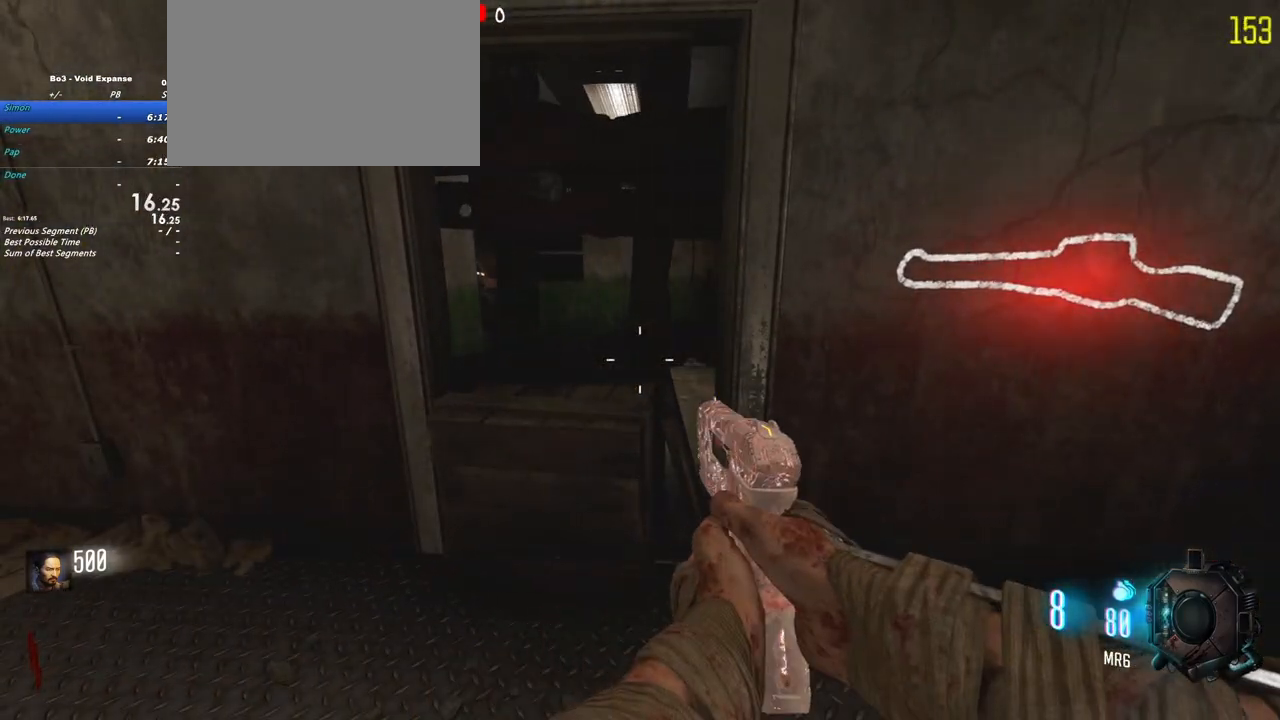
{"keys": ["a"], "events": [[483, "a", "down"]]}
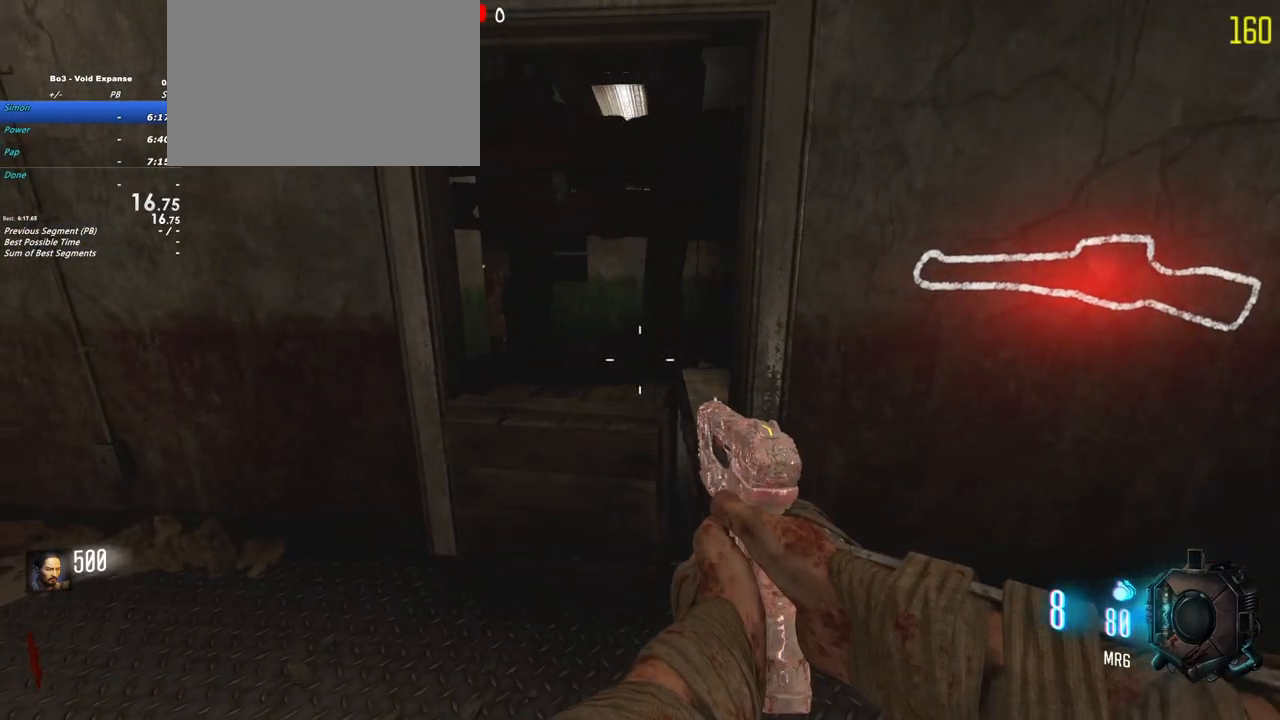
{"keys": [], "events": [[117, "a", "up"]]}
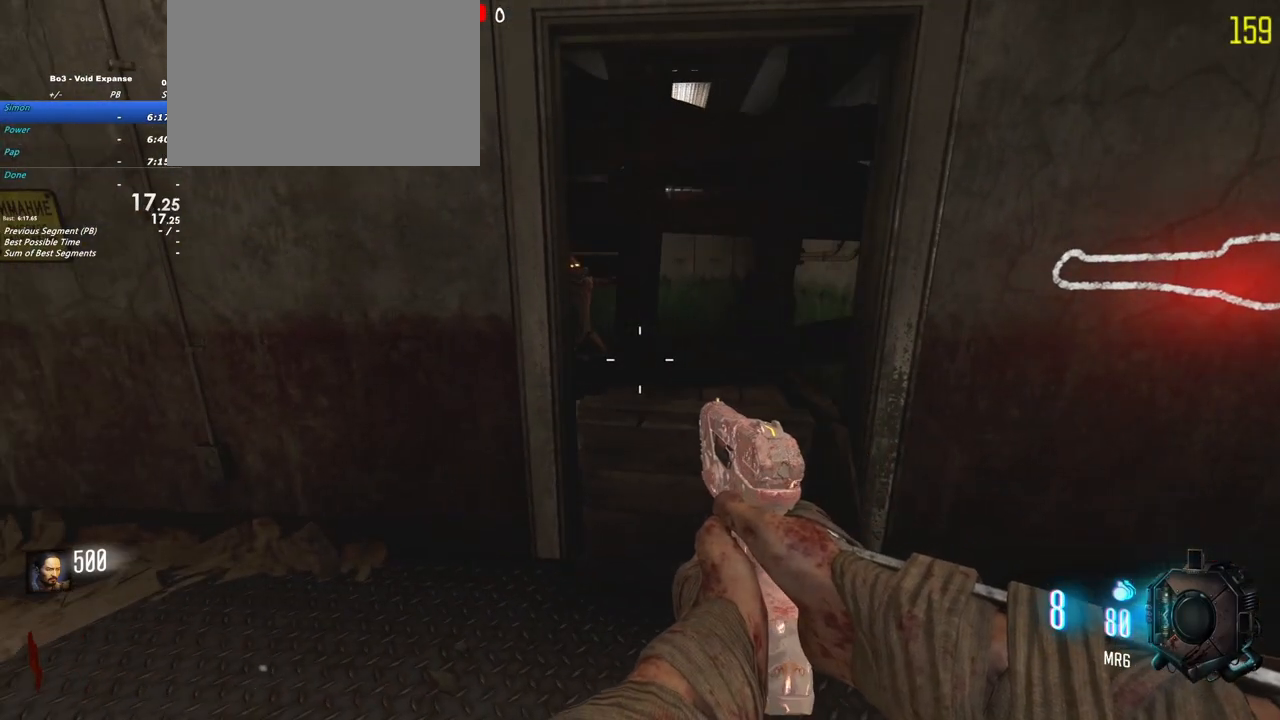
{"keys": [], "events": []}
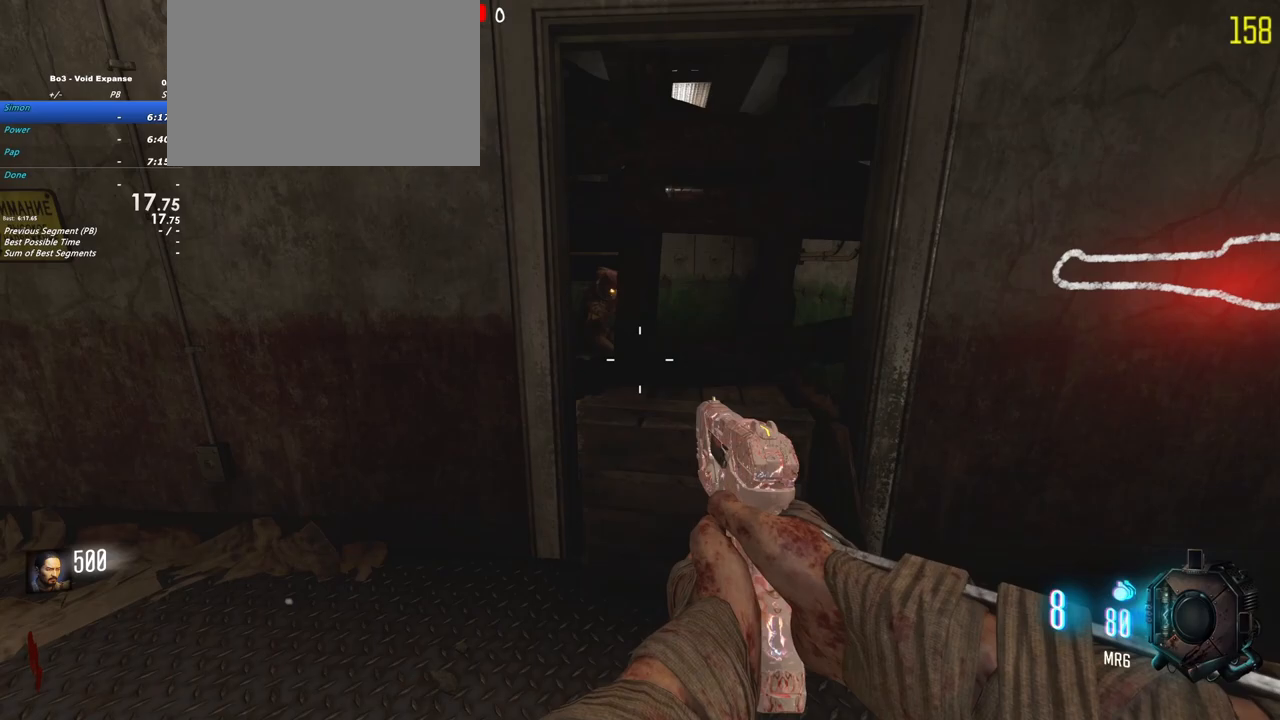
{"keys": ["d"], "events": [[433, "d", "down"]]}
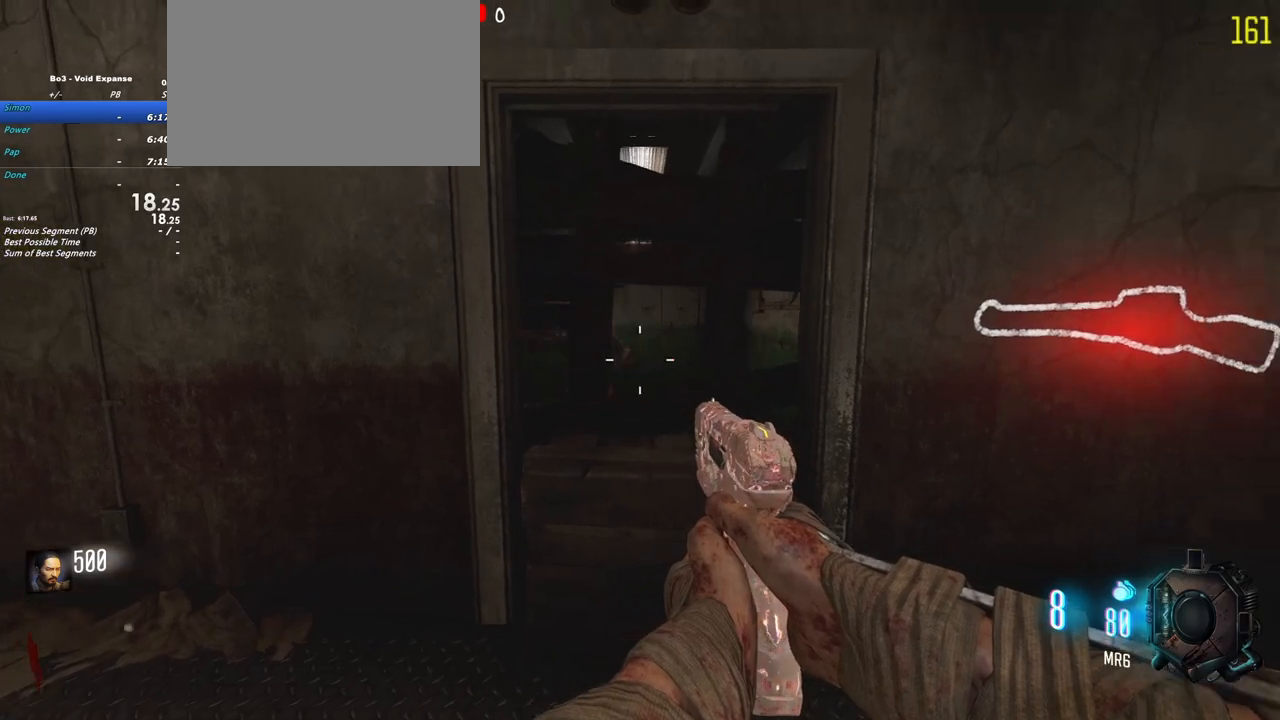
{"keys": ["shift", "w"], "events": [[17, "d", "up"], [300, "w", "down"], [350, "shift", "down"]]}
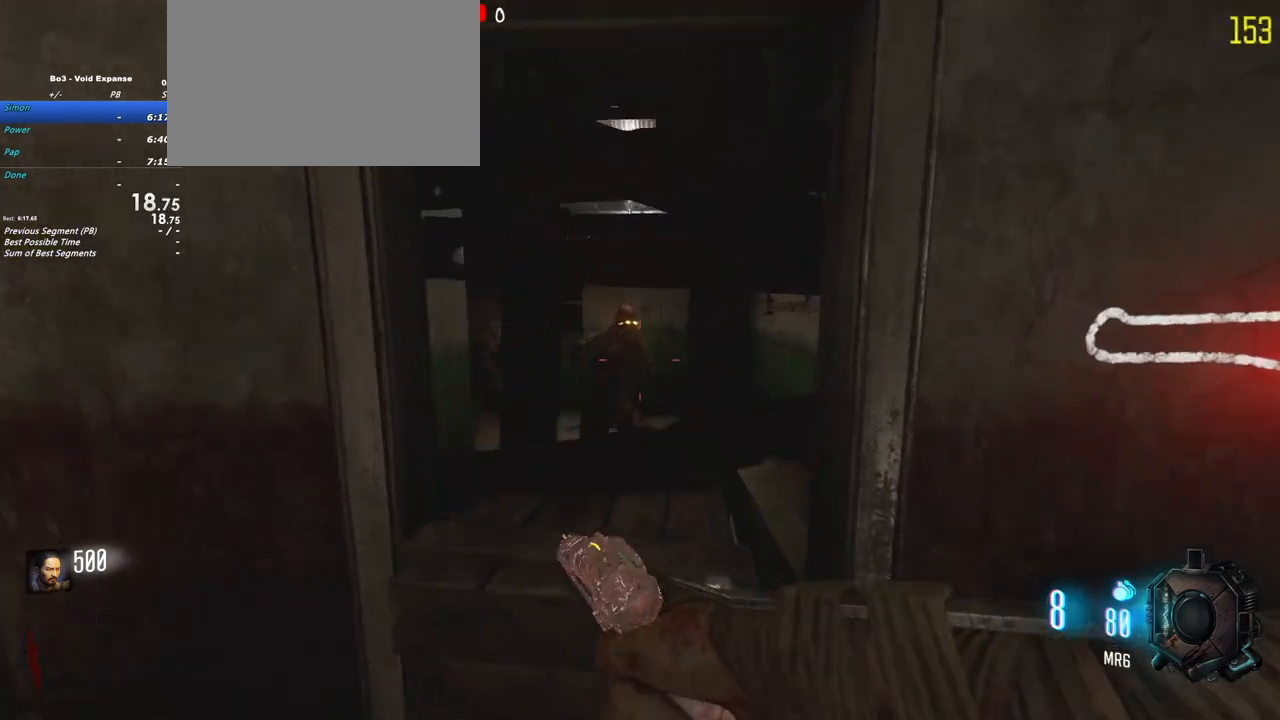
{"keys": ["s"], "events": [[133, "shift", "up"], [233, "w", "up"], [367, "s", "down"]]}
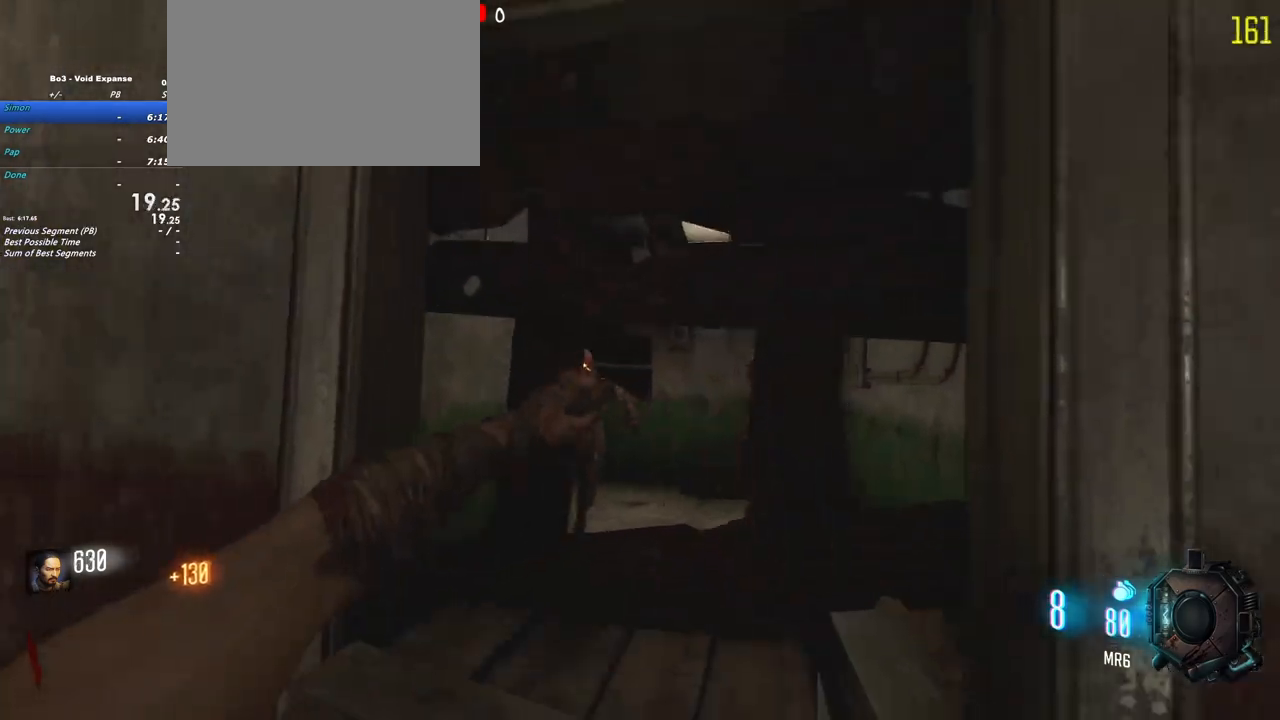
{"keys": [], "events": [[333, "s", "up"]]}
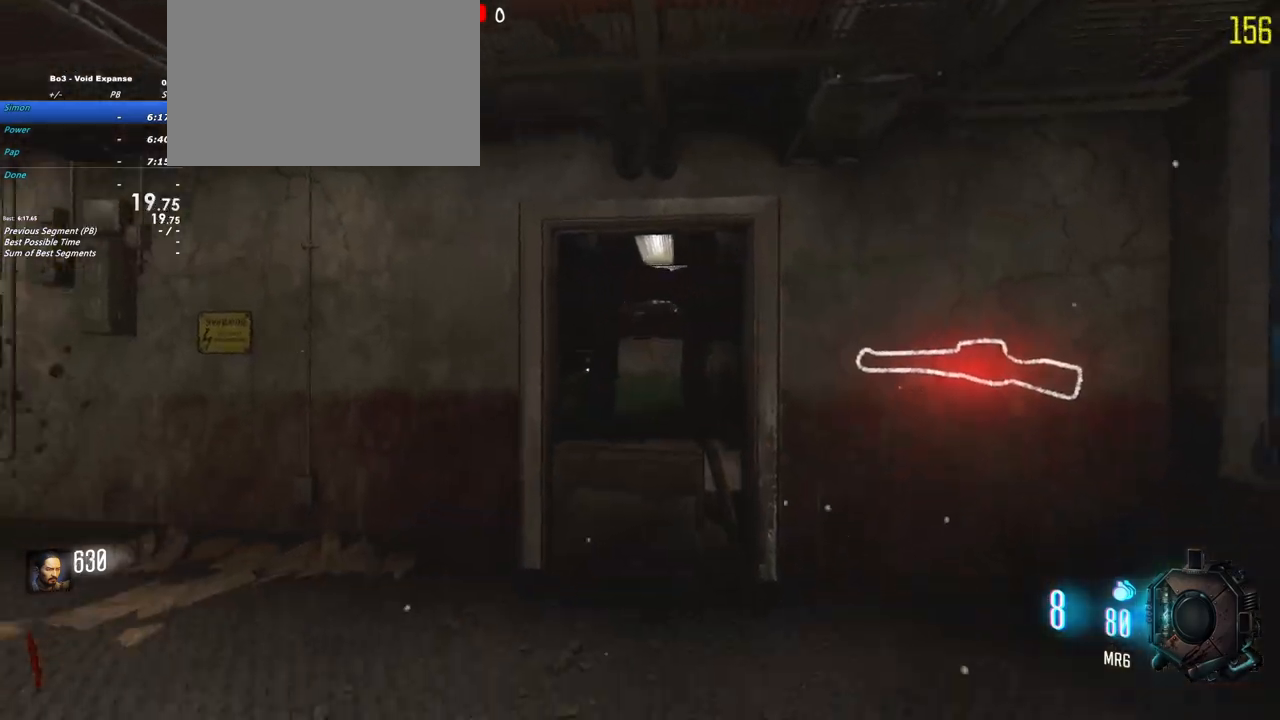
{"keys": ["shift", "w"], "events": [[250, "w", "down"], [300, "shift", "down"]]}
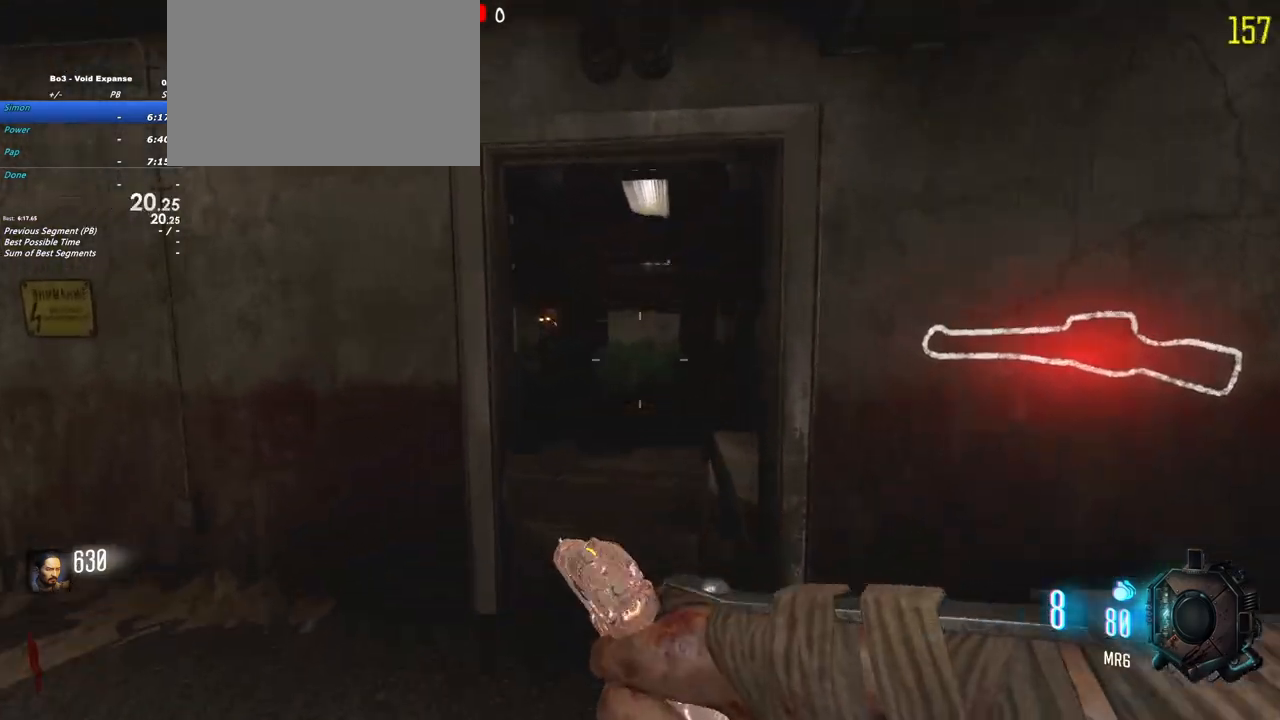
{"keys": [], "events": [[233, "shift", "up"], [367, "w", "up"]]}
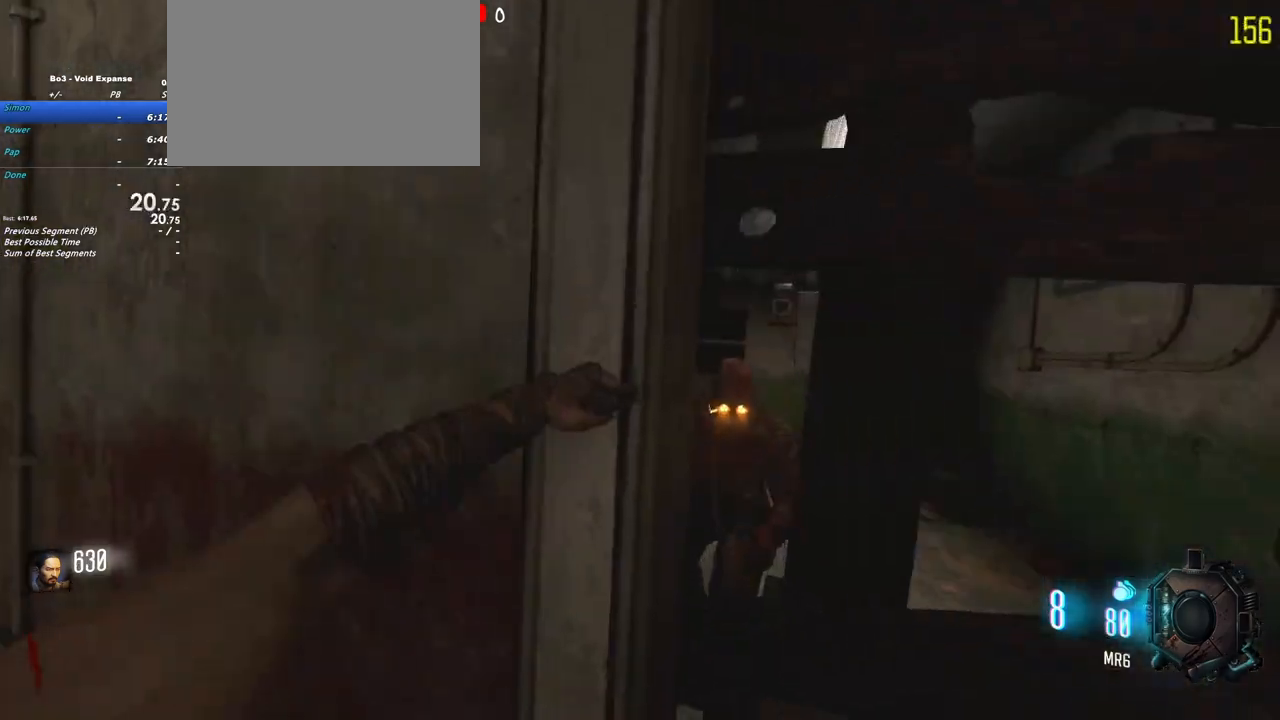
{"keys": ["d"], "events": [[17, "s", "down"], [383, "d", "down"], [433, "s", "up"]]}
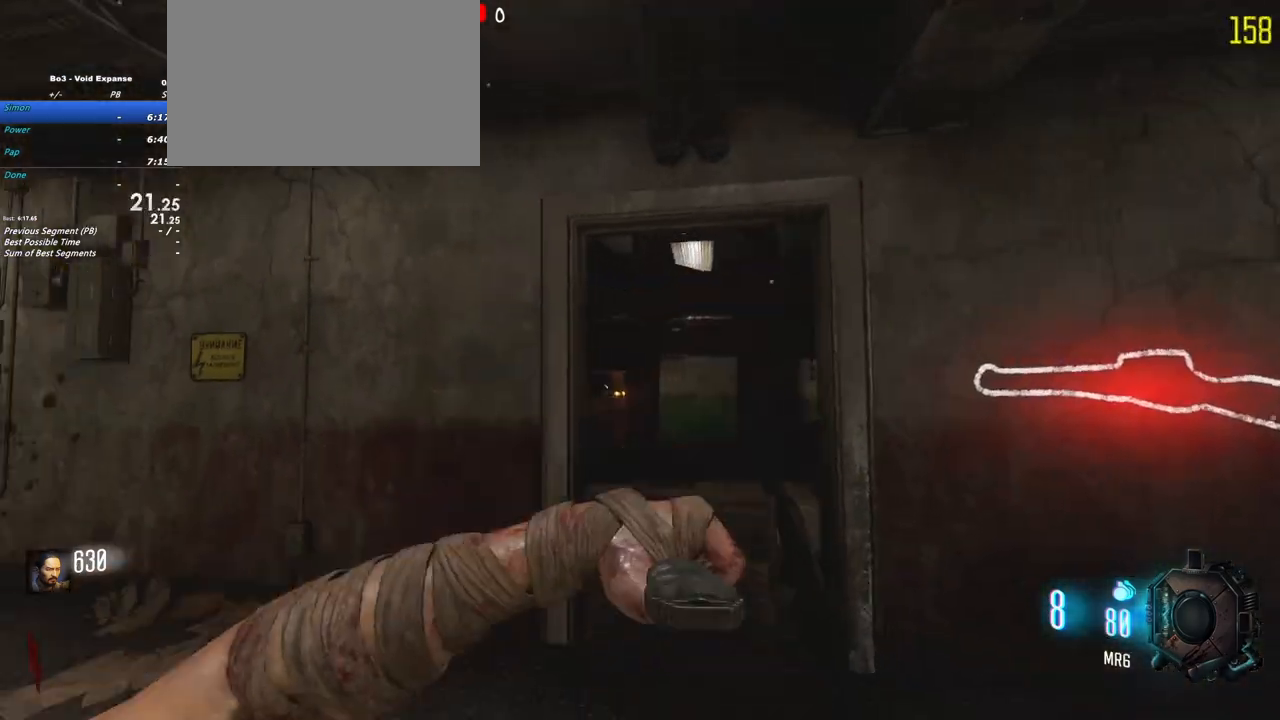
{"keys": ["shift", "w"], "events": [[17, "d", "up"], [167, "w", "down"], [217, "shift", "down"]]}
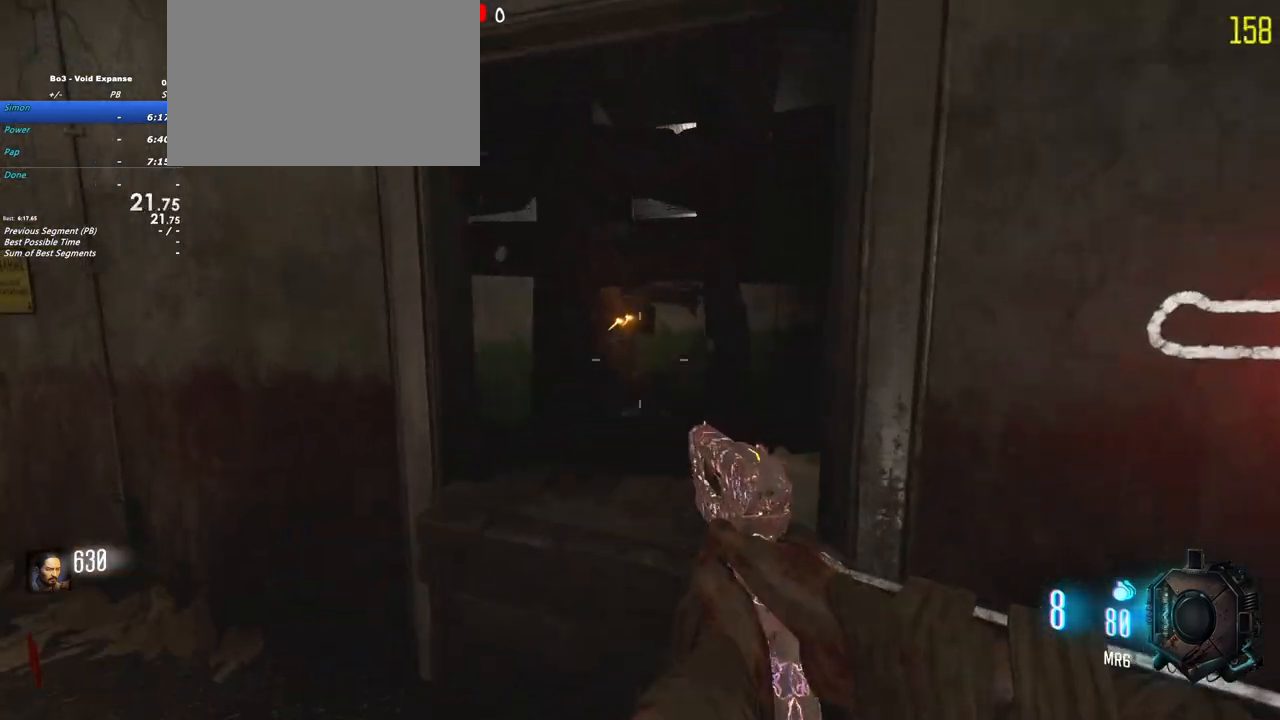
{"keys": ["s"], "events": [[133, "d", "down"], [133, "shift", "up"], [183, "w", "up"], [233, "d", "up"], [367, "s", "down"]]}
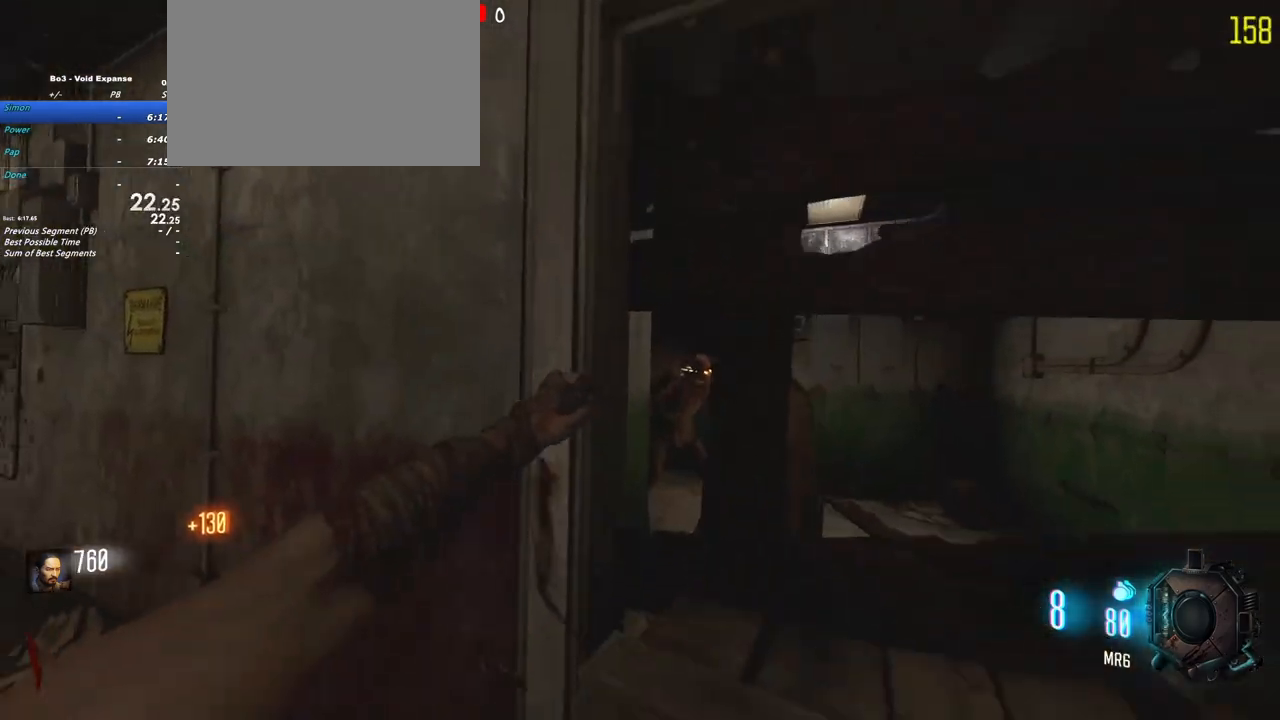
{"keys": [], "events": [[333, "d", "down"], [383, "s", "up"], [467, "d", "up"]]}
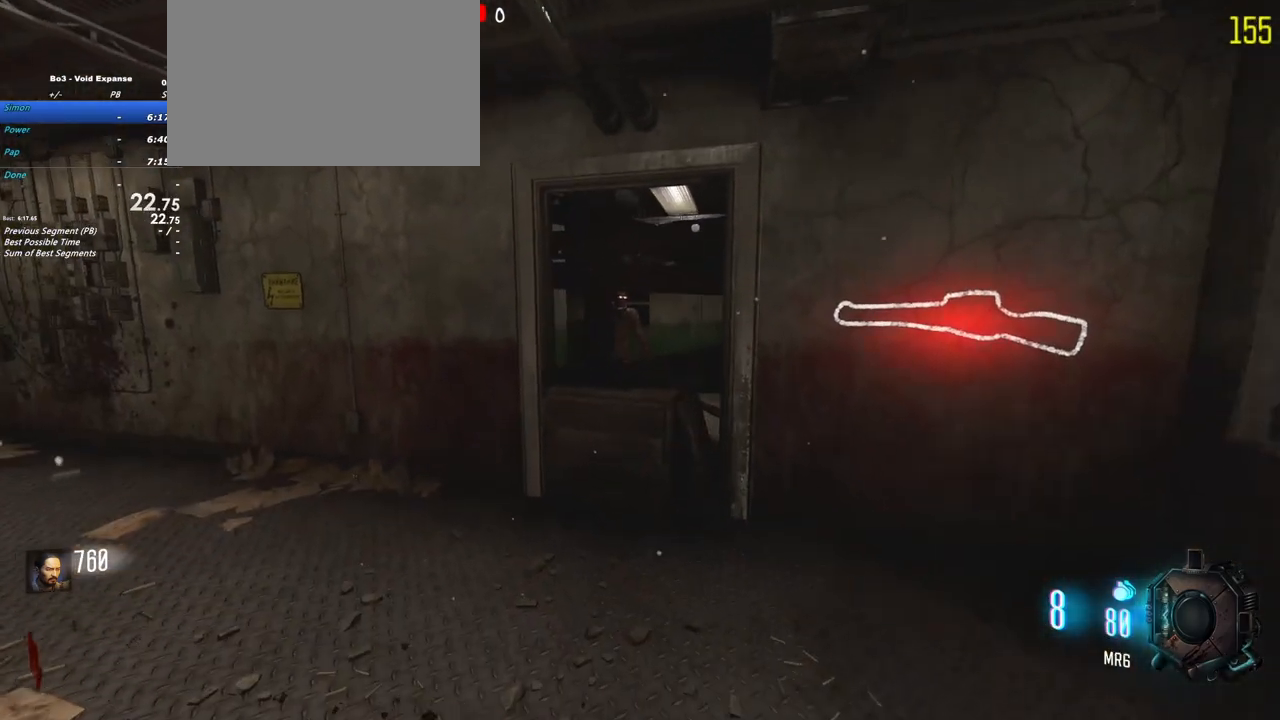
{"keys": ["shift", "w"], "events": [[267, "shift", "down"], [267, "w", "down"]]}
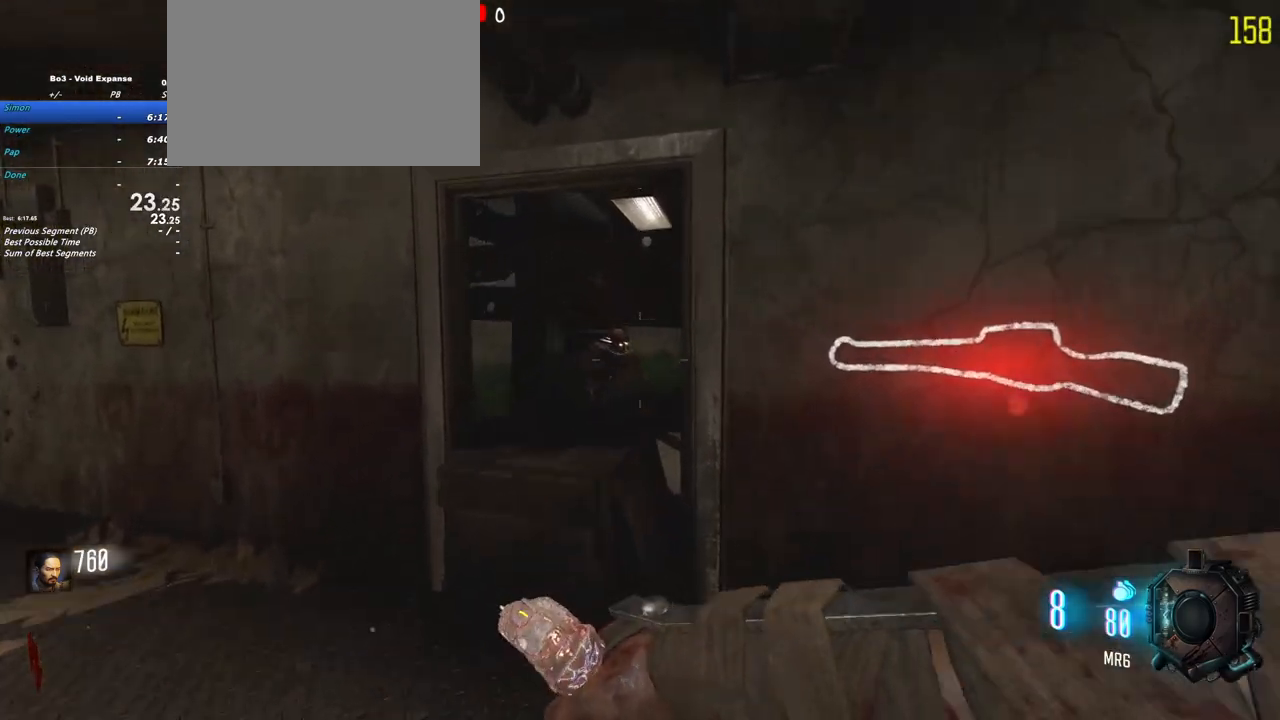
{"keys": [], "events": [[267, "shift", "up"], [367, "w", "up"]]}
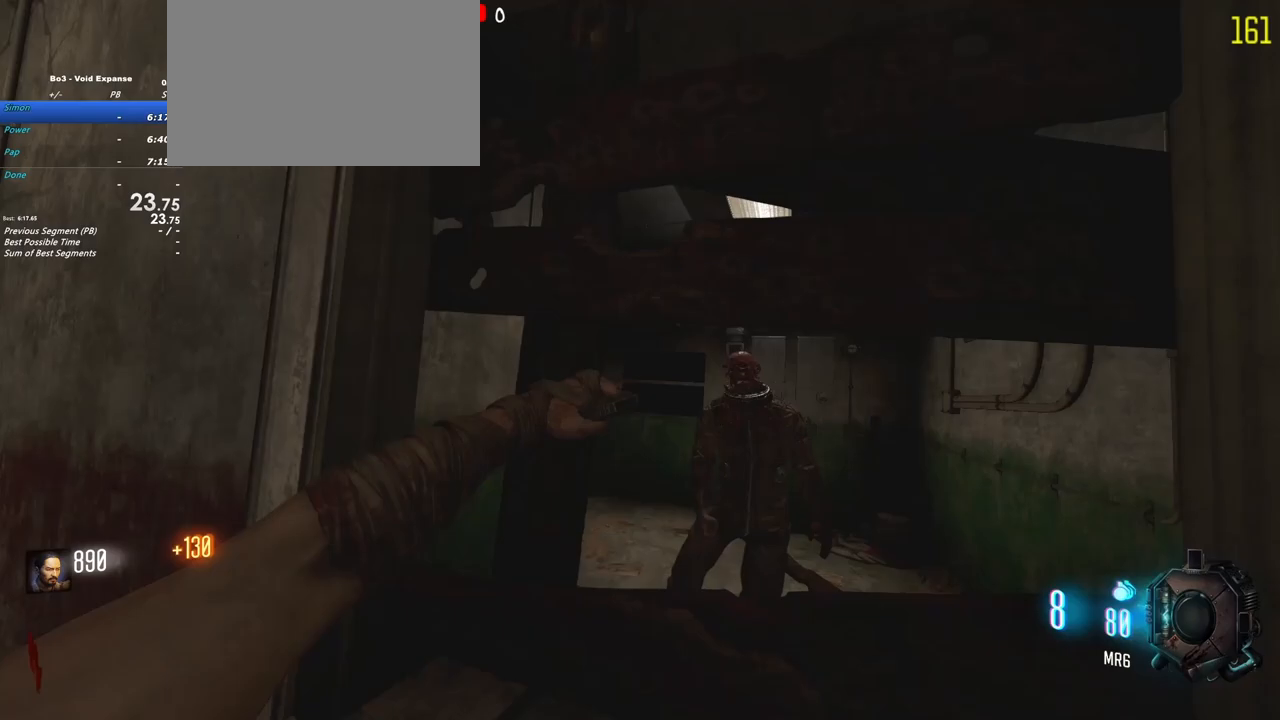
{"keys": ["a", "shift", "w"], "events": [[50, "s", "down"], [233, "a", "down"], [233, "s", "up"], [383, "shift", "down"], [383, "w", "down"]]}
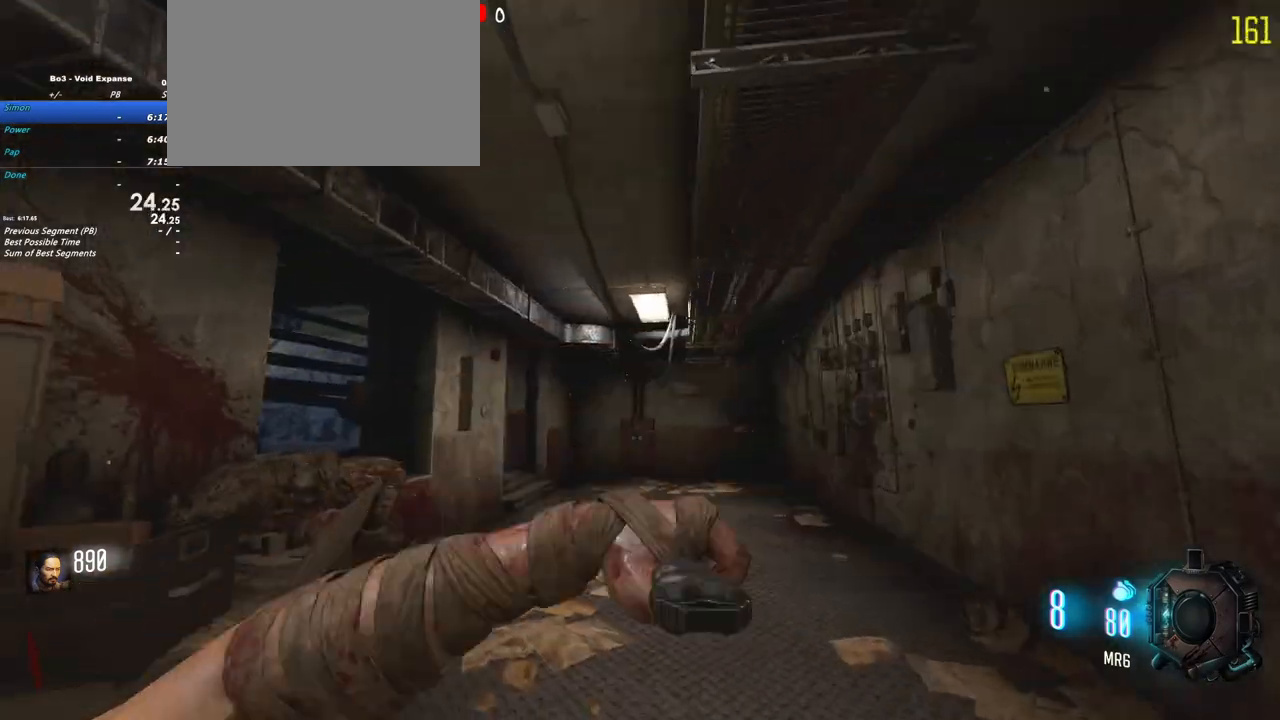
{"keys": ["shift", "w"], "events": [[17, "a", "up"]]}
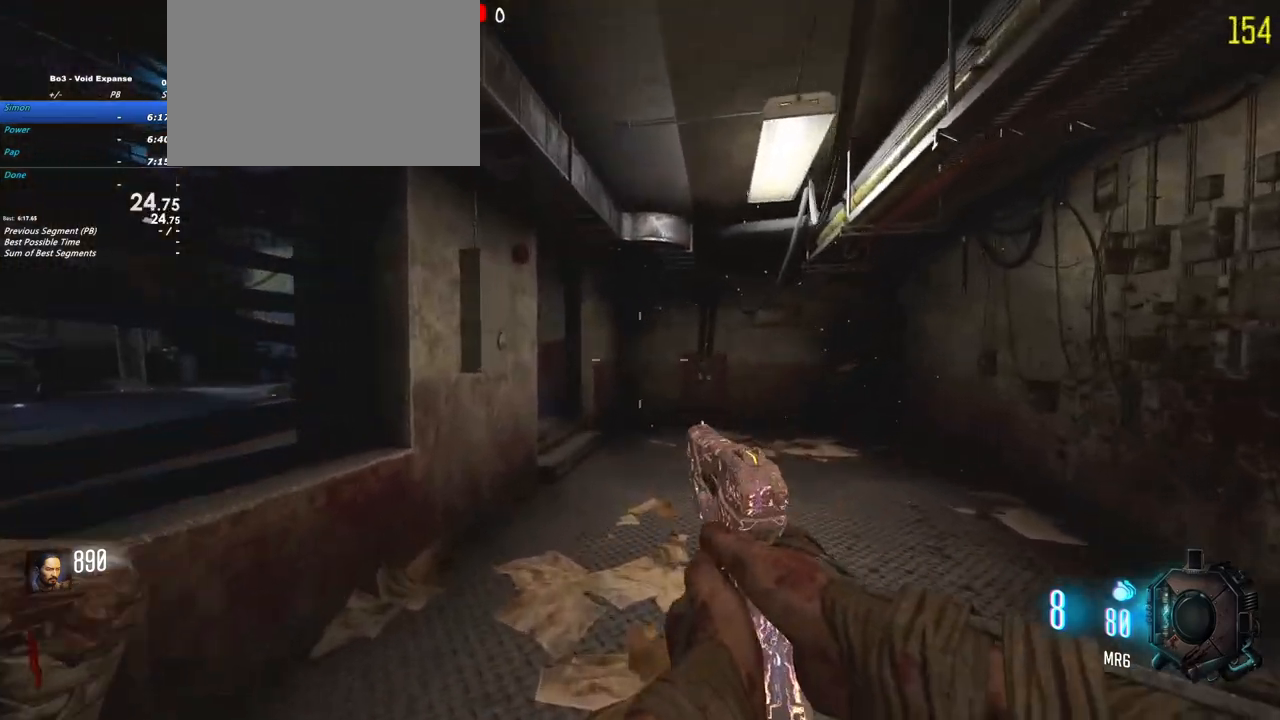
{"keys": ["shift", "w"], "events": []}
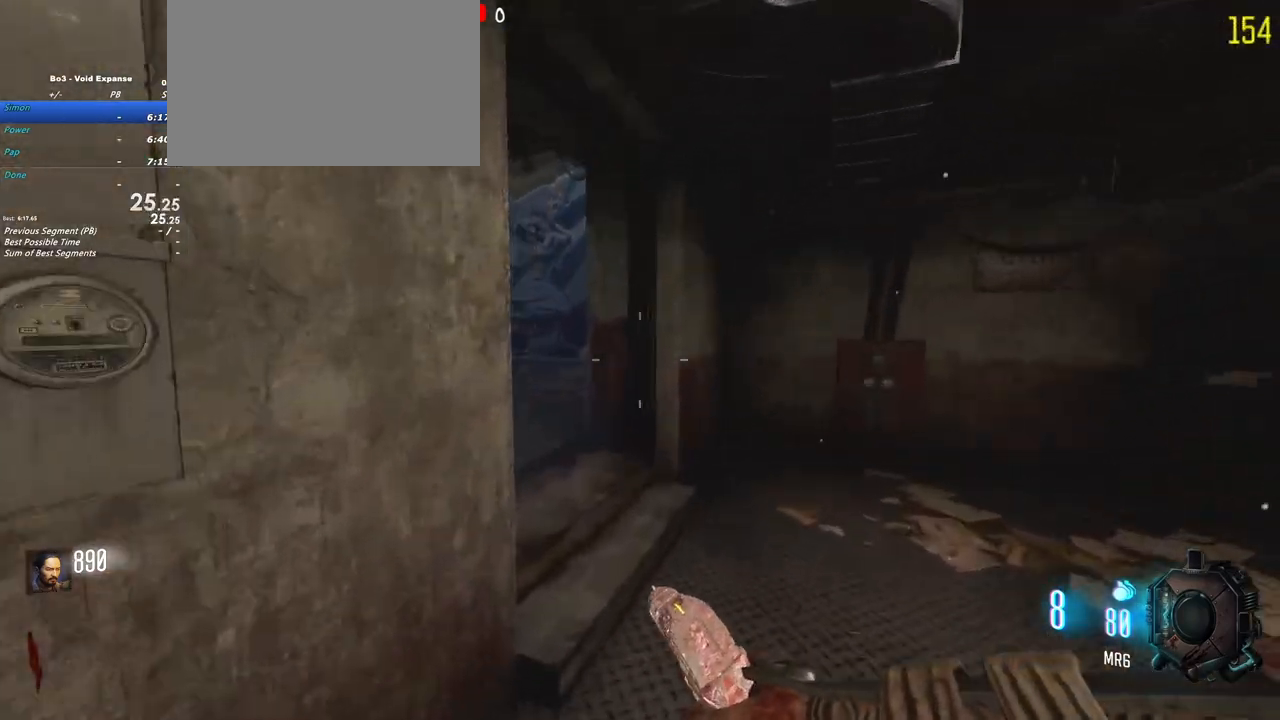
{"keys": ["a", "shift", "w"], "events": [[250, "a", "down"]]}
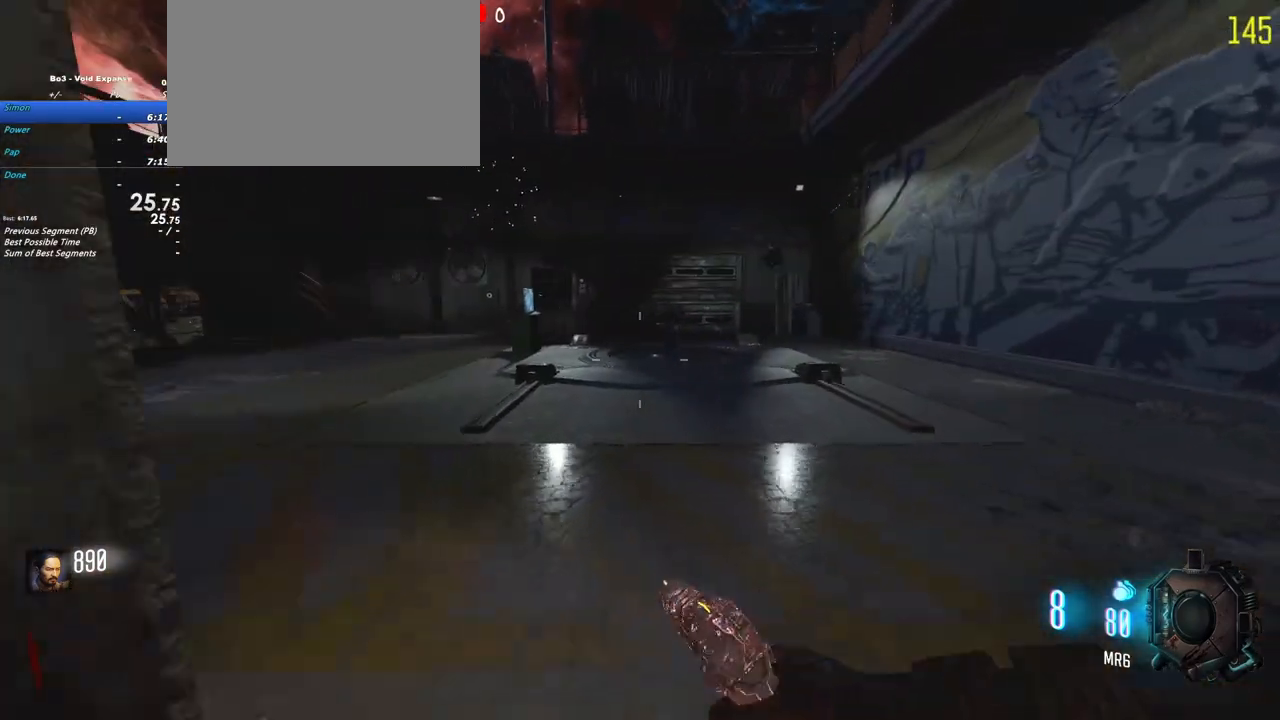
{"keys": ["shift", "w"], "events": [[117, "a", "up"], [300, "a", "down"], [500, "a", "up"]]}
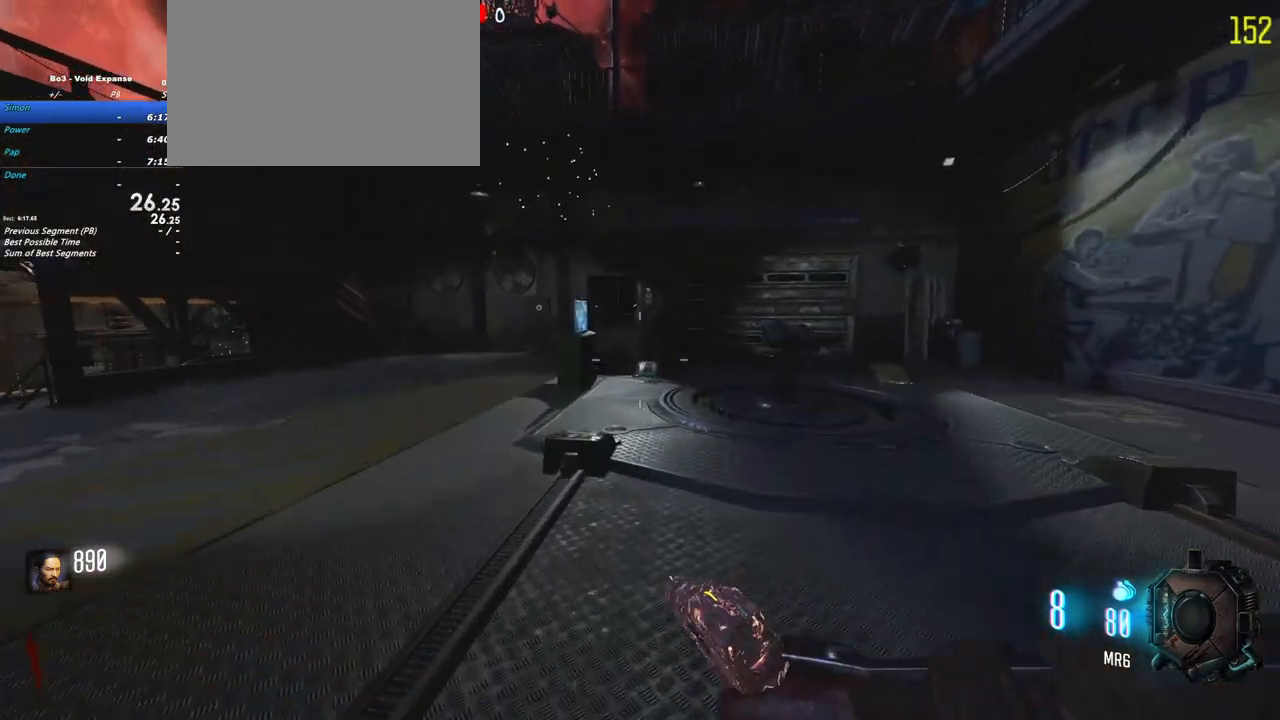
{"keys": ["shift", "w"], "events": []}